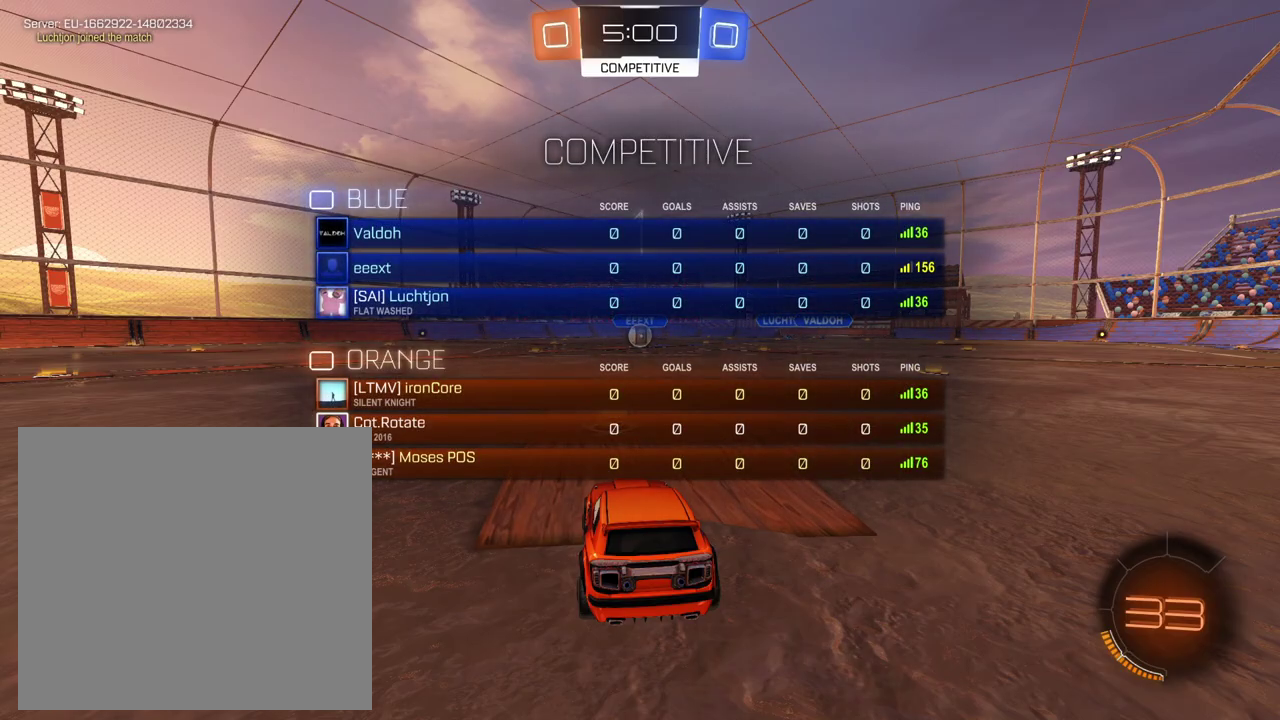
Gameplay with a controller (Xbox layout); each line is a JSON object with the inputs held at the frame after it. "events" lists button and stick changes between this image and that frame as [ms after this image, input, new state], when the widget could be followed in between. This overlay highlights the sticks when they move; stick clicks (L3 R3) are not distinguishable. Not read: L1 L3 R3.
{"buttons": ["R2", "SELECT"], "left_stick": "center", "right_stick": "center", "events": []}
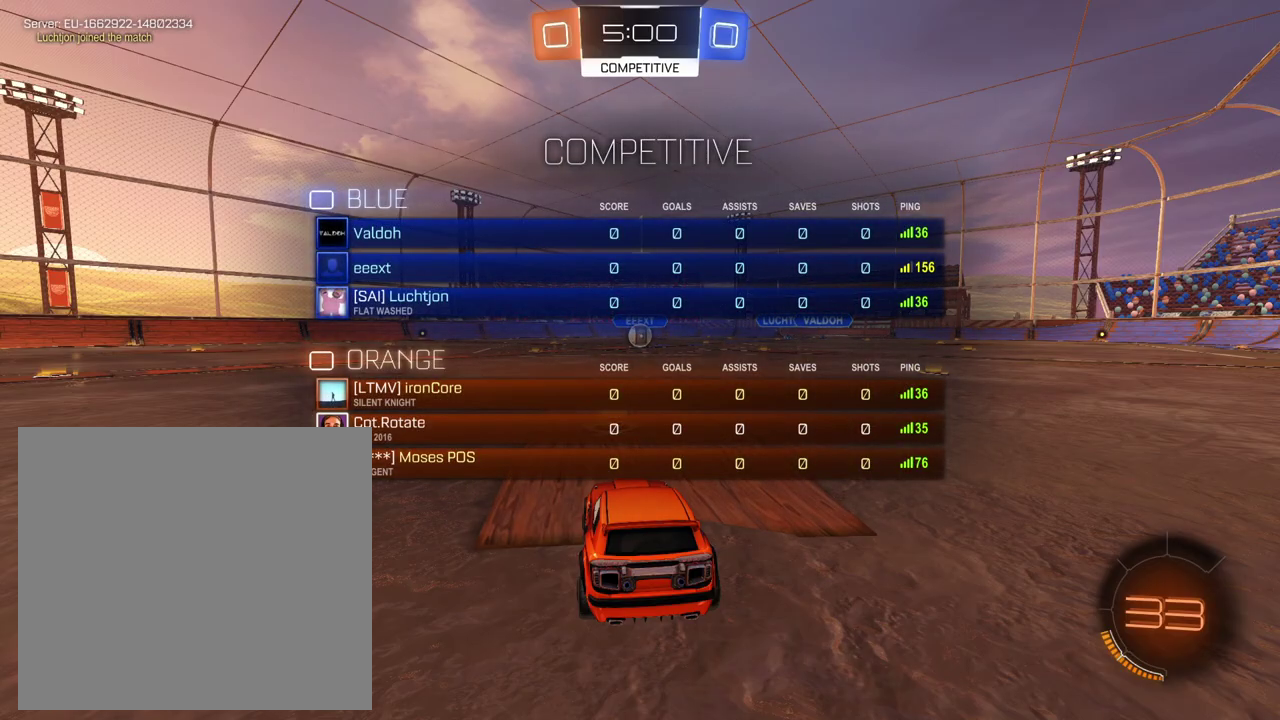
{"buttons": ["R2"], "left_stick": "center", "right_stick": "center", "events": [[33, "SELECT", "up"], [317, "SELECT", "down"], [467, "SELECT", "up"]]}
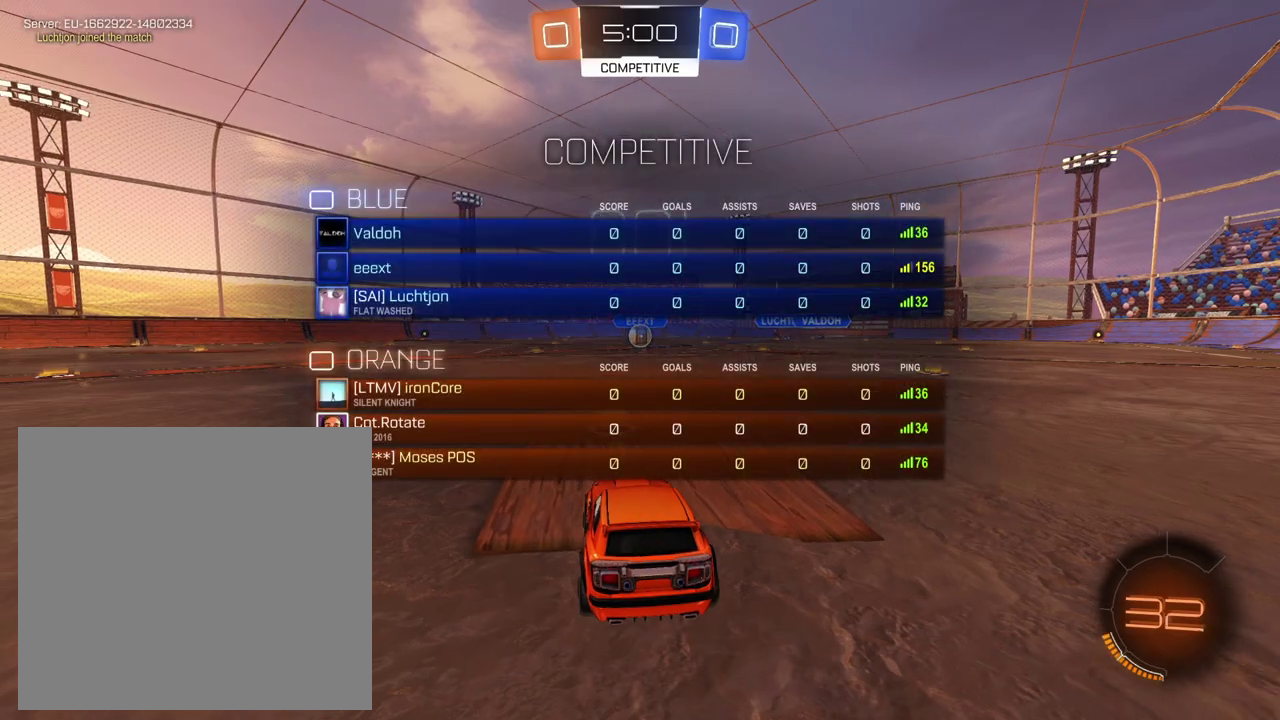
{"buttons": ["A", "R2"], "left_stick": "up", "right_stick": "center", "events": [[401, "left_stick", "up"], [418, "A", "down"]]}
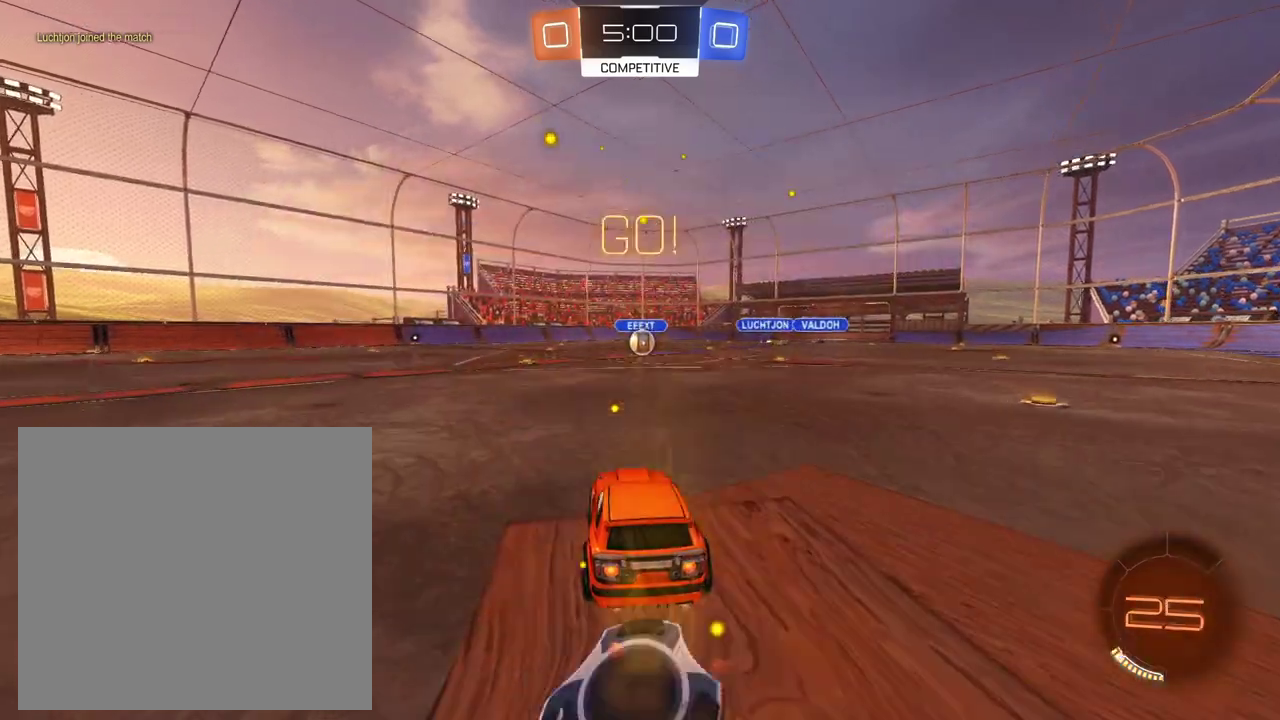
{"buttons": ["R2"], "left_stick": "center", "right_stick": "center", "events": [[150, "A", "up"], [183, "left_stick", "center"]]}
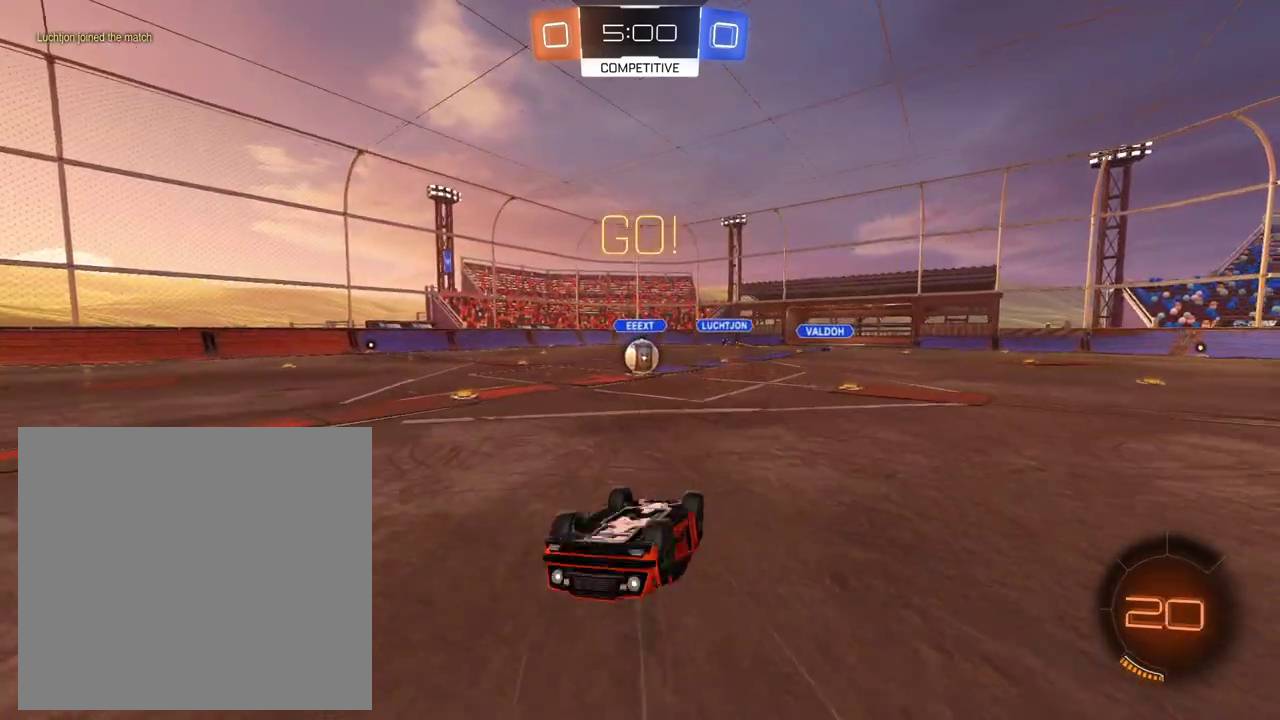
{"buttons": ["R2"], "left_stick": "center", "right_stick": "center", "events": []}
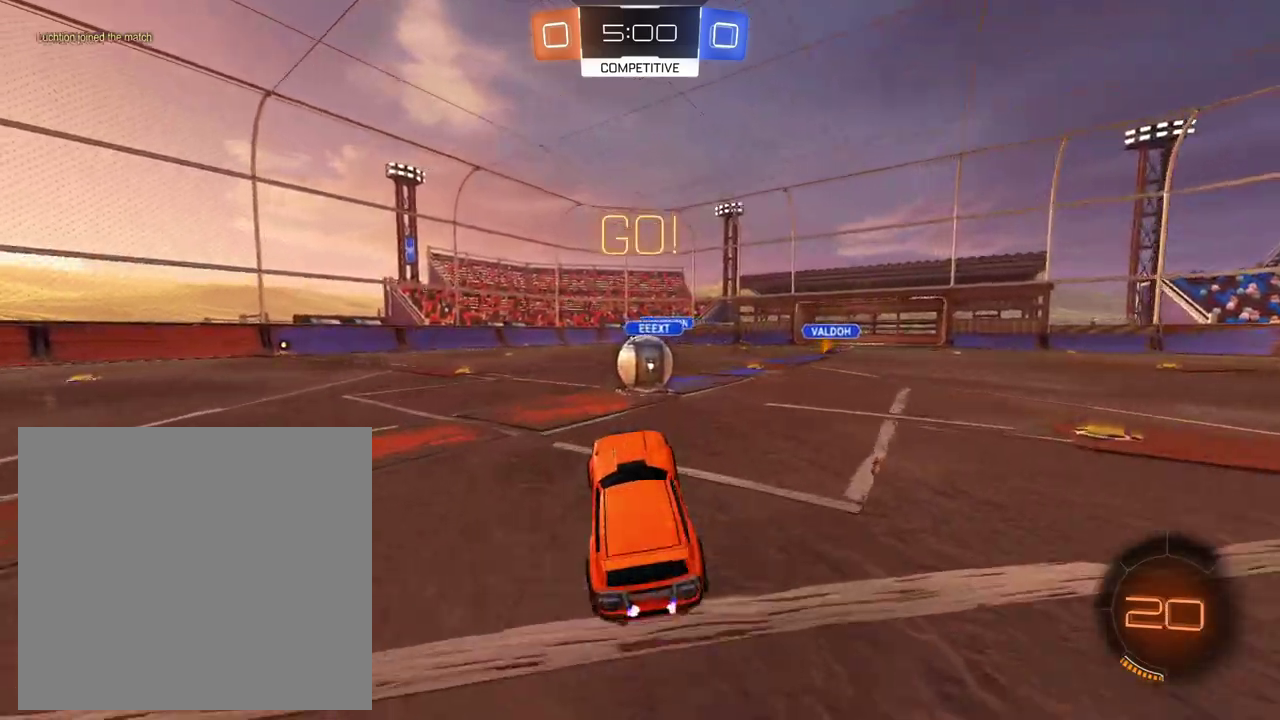
{"buttons": ["A", "X", "R2"], "left_stick": "up-left", "right_stick": "center", "events": [[317, "A", "down"], [334, "left_stick", "right"], [384, "left_stick", "center"], [417, "A", "up"], [450, "left_stick", "up-left"], [484, "A", "down"], [500, "X", "down"]]}
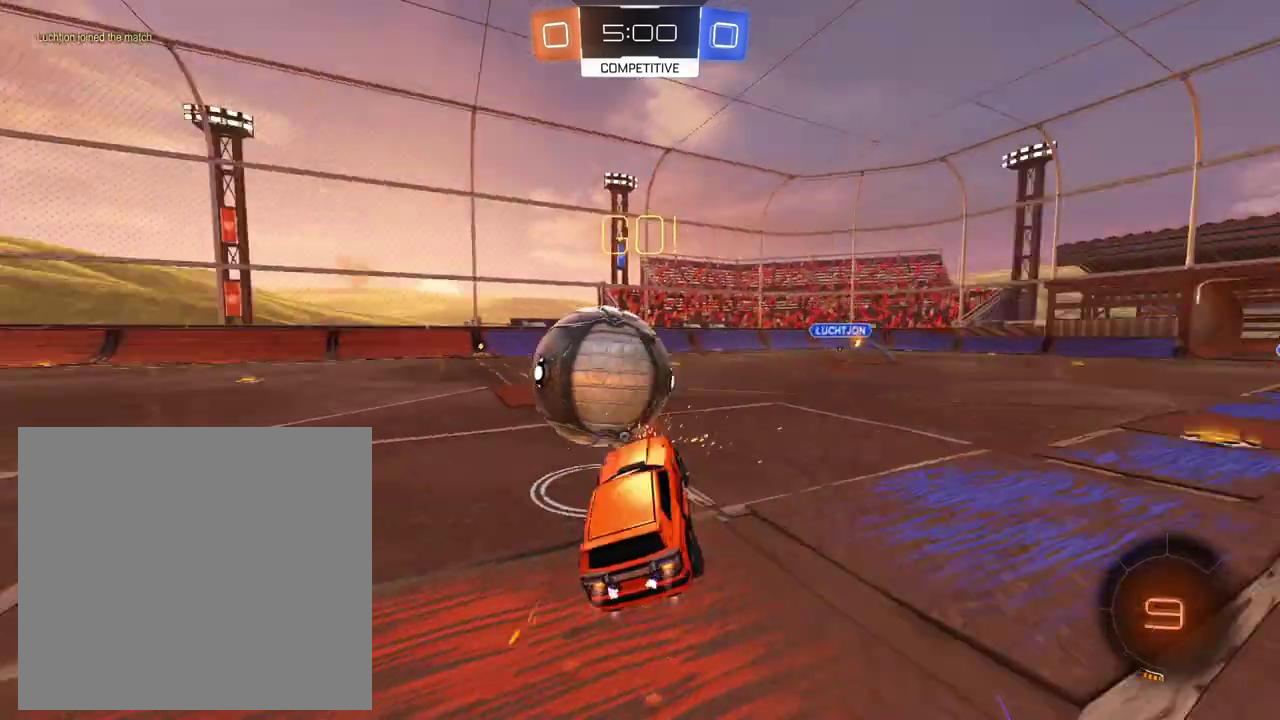
{"buttons": ["R2"], "left_stick": "up-left", "right_stick": "center", "events": [[51, "A", "up"], [117, "X", "up"]]}
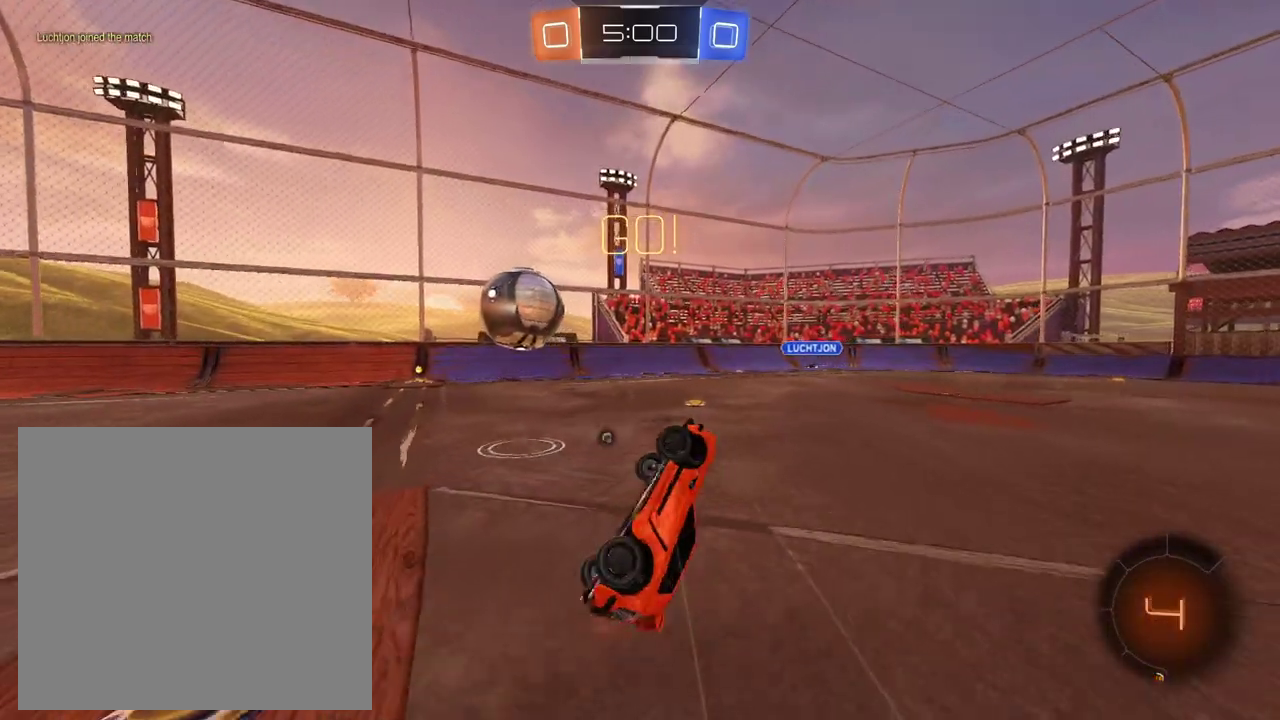
{"buttons": ["R2"], "left_stick": "left", "right_stick": "center", "events": [[250, "left_stick", "up"], [350, "left_stick", "up-left"], [500, "left_stick", "left"]]}
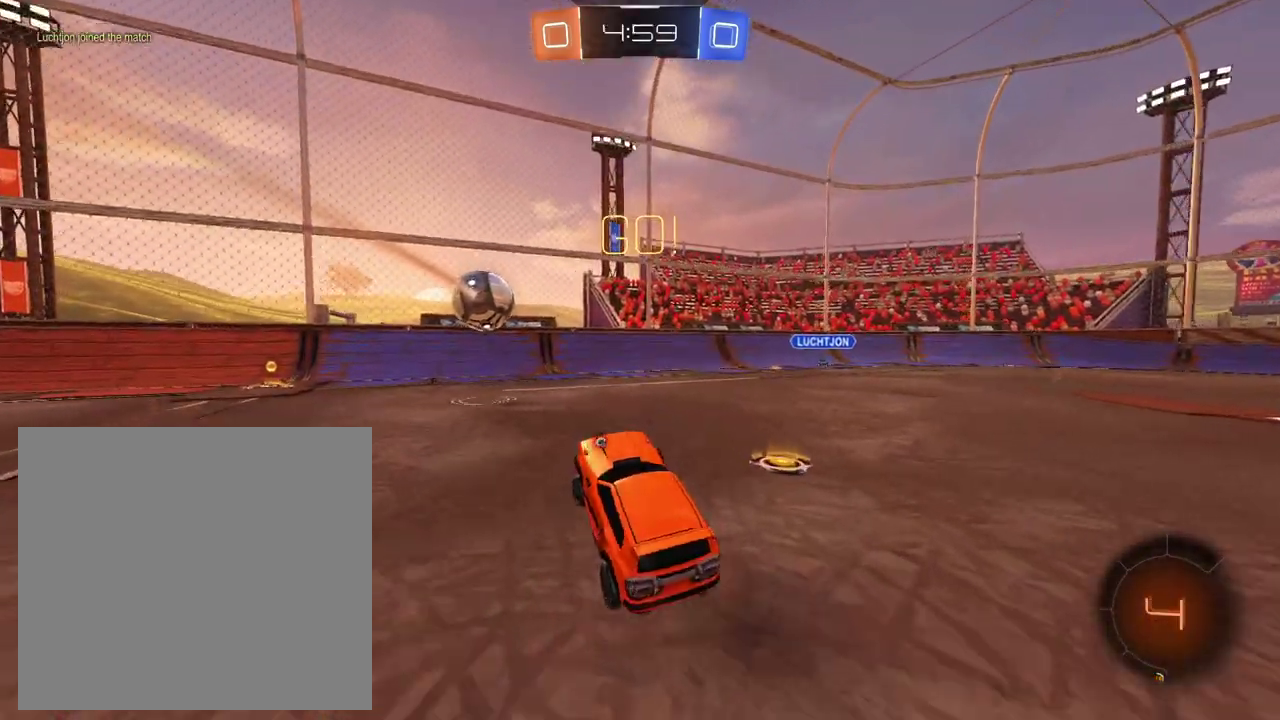
{"buttons": ["R2"], "left_stick": "up-left", "right_stick": "center", "events": [[334, "left_stick", "up-left"]]}
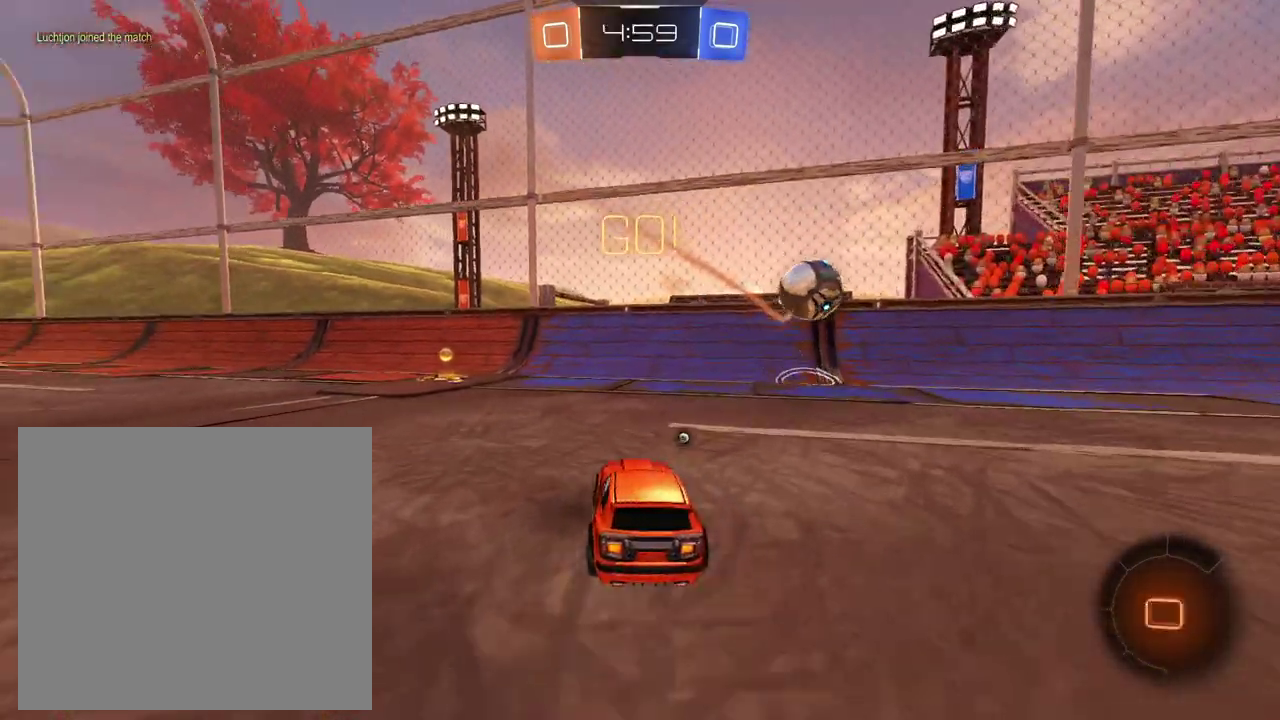
{"buttons": ["R2"], "left_stick": "up-left", "right_stick": "center", "events": [[234, "X", "down"], [317, "X", "up"]]}
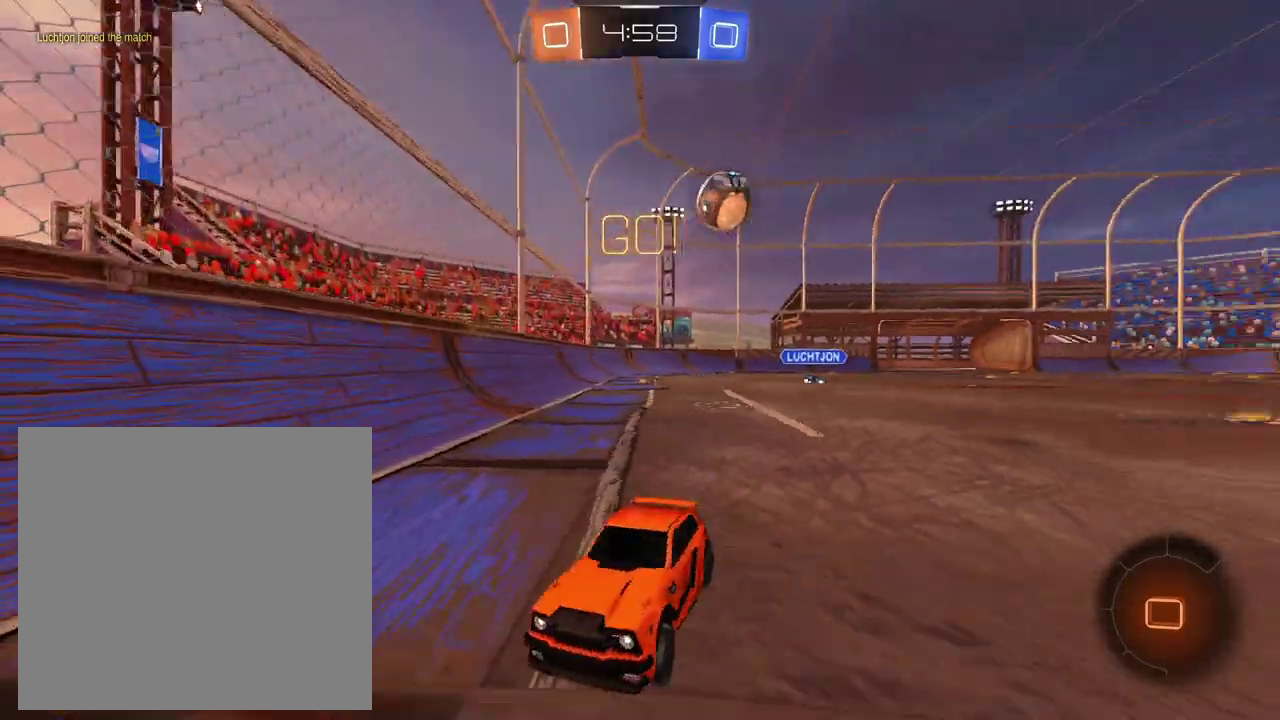
{"buttons": [], "left_stick": "center", "right_stick": "center", "events": [[234, "A", "down"], [468, "A", "up"], [484, "R2", "up"], [501, "left_stick", "center"]]}
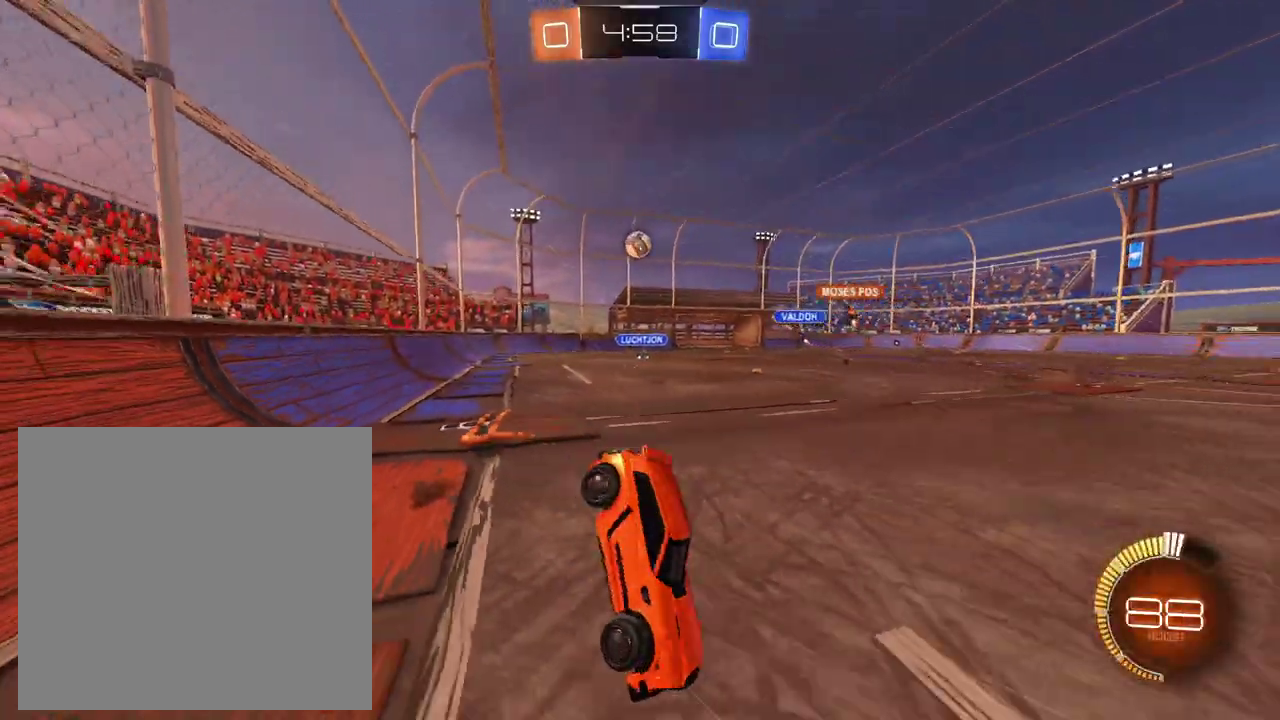
{"buttons": [], "left_stick": "center", "right_stick": "center", "events": []}
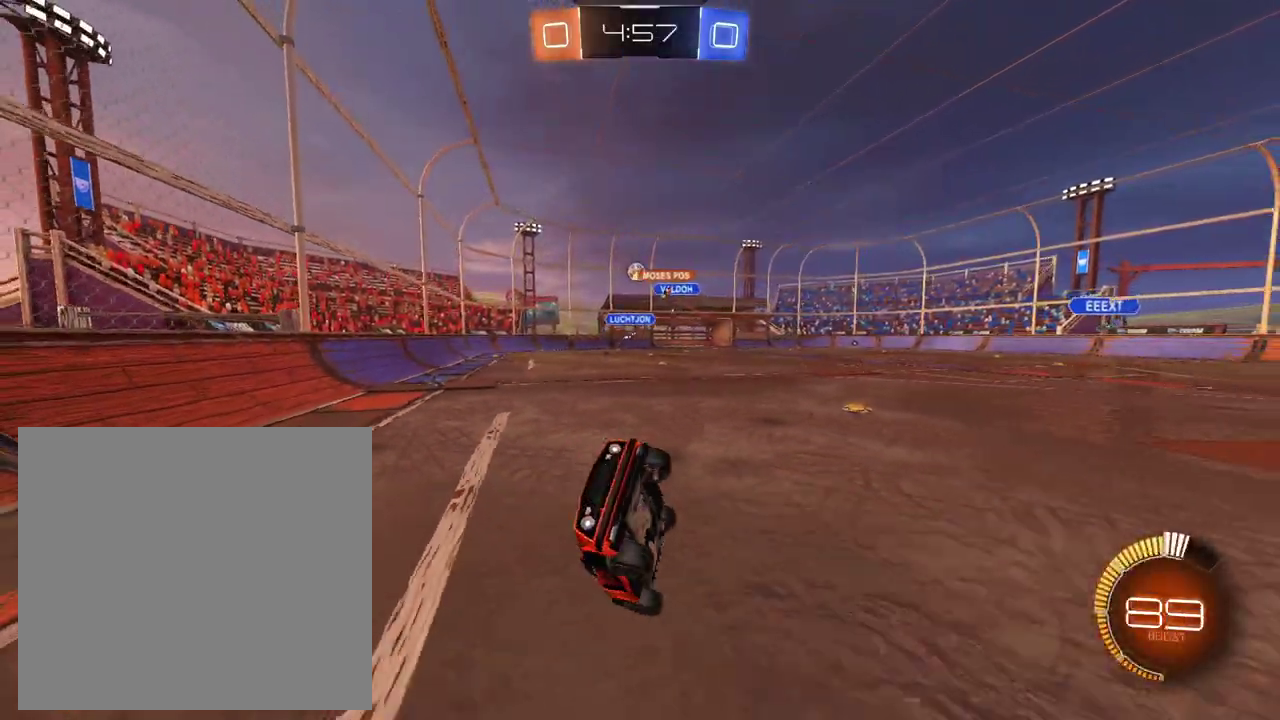
{"buttons": [], "left_stick": "center", "right_stick": "center", "events": []}
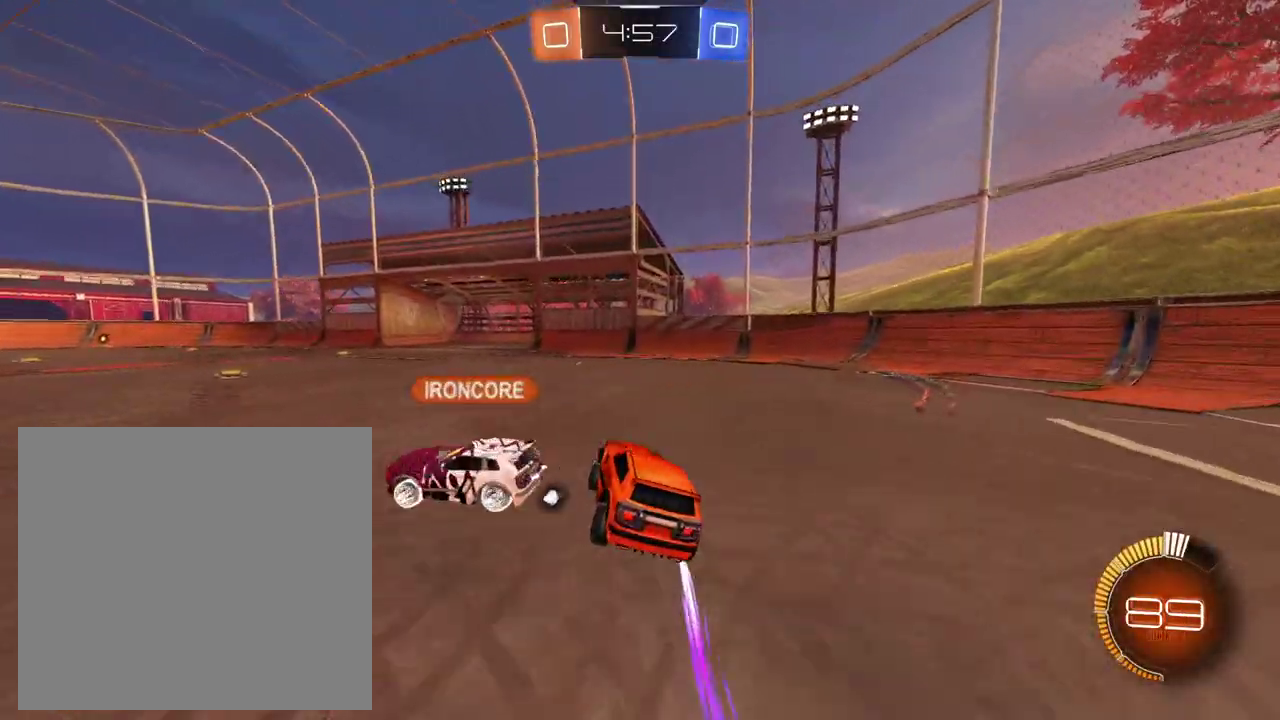
{"buttons": [], "left_stick": "center", "right_stick": "center", "events": []}
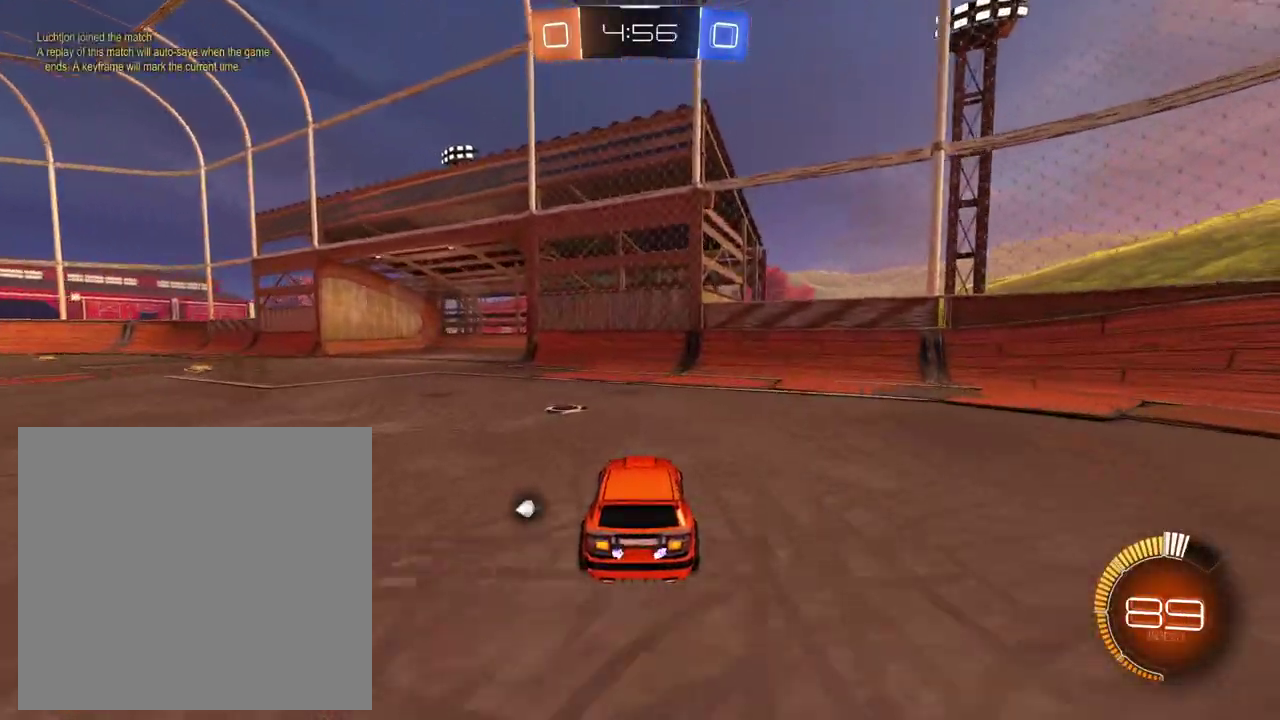
{"buttons": ["R2"], "left_stick": "up-left", "right_stick": "center", "events": [[117, "left_stick", "up-left"], [317, "R2", "down"], [384, "X", "down"], [451, "X", "up"]]}
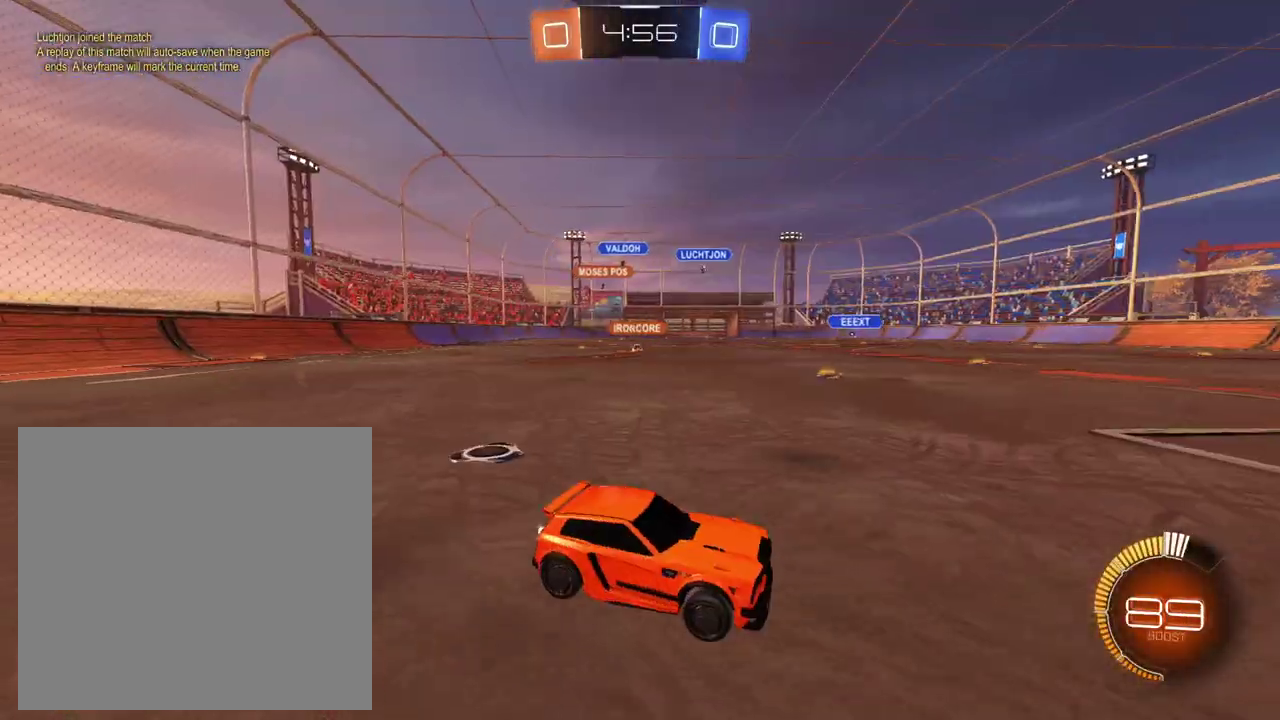
{"buttons": ["R2"], "left_stick": "left", "right_stick": "center", "events": [[284, "left_stick", "left"]]}
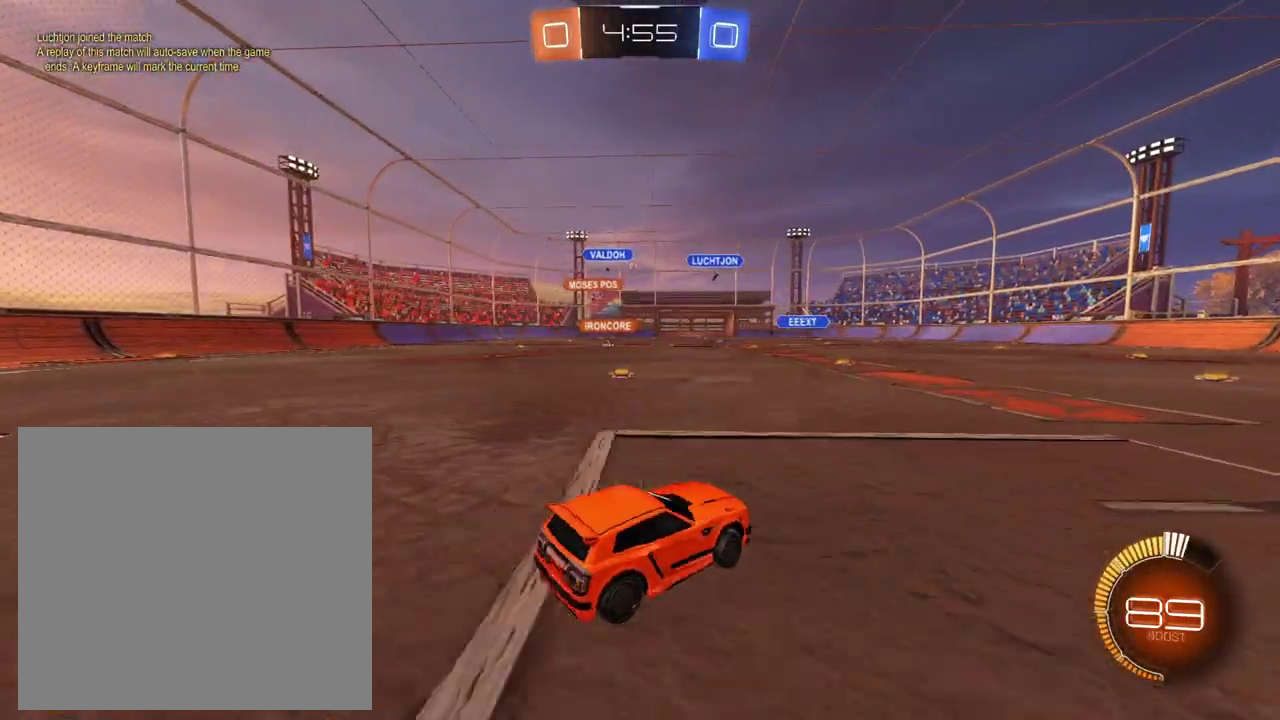
{"buttons": ["R2"], "left_stick": "up-left", "right_stick": "center", "events": [[267, "left_stick", "up-left"]]}
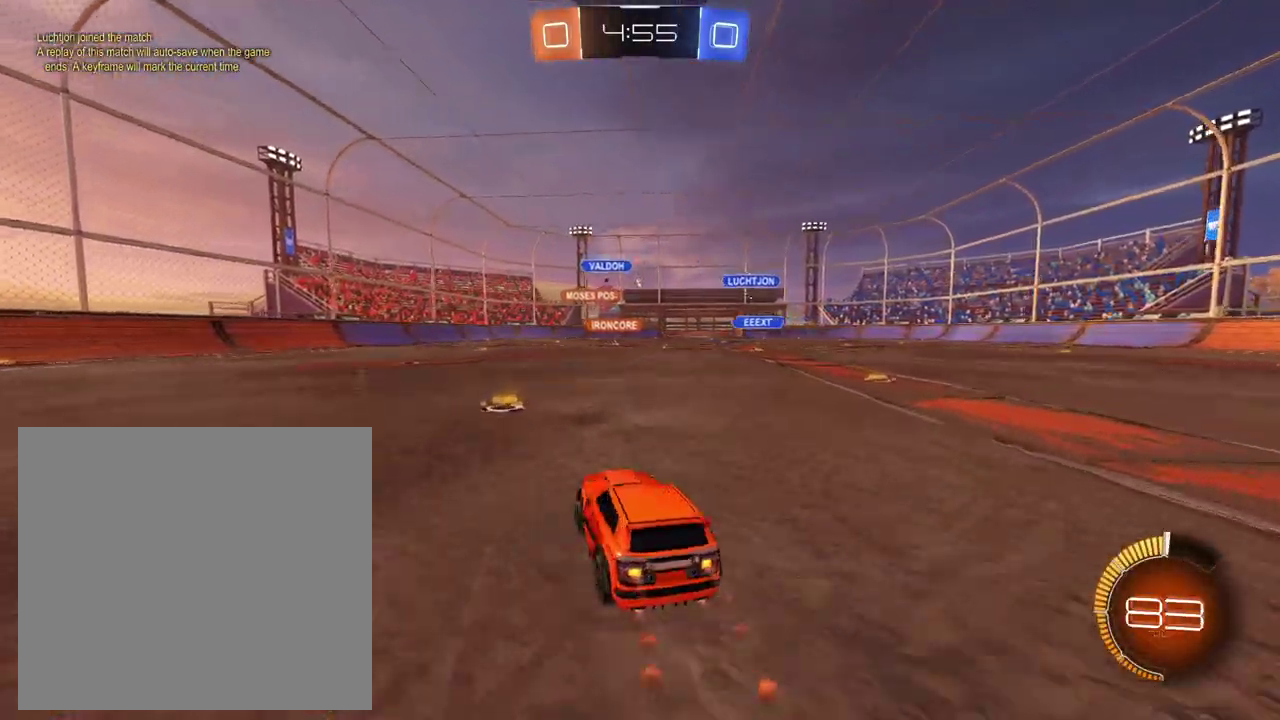
{"buttons": ["R2"], "left_stick": "center", "right_stick": "center", "events": [[33, "left_stick", "center"], [183, "left_stick", "right"], [417, "left_stick", "center"]]}
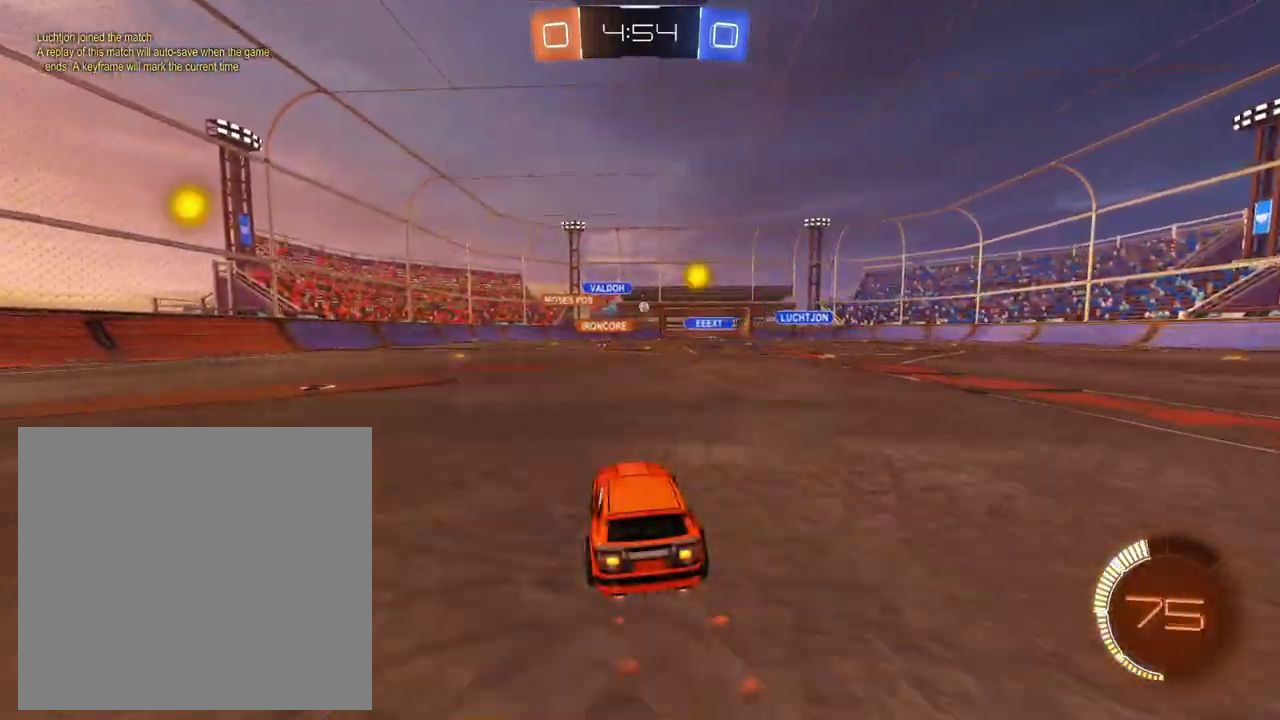
{"buttons": ["R2"], "left_stick": "down-left", "right_stick": "center", "events": [[51, "left_stick", "up-left"], [251, "left_stick", "left"], [334, "left_stick", "down-left"]]}
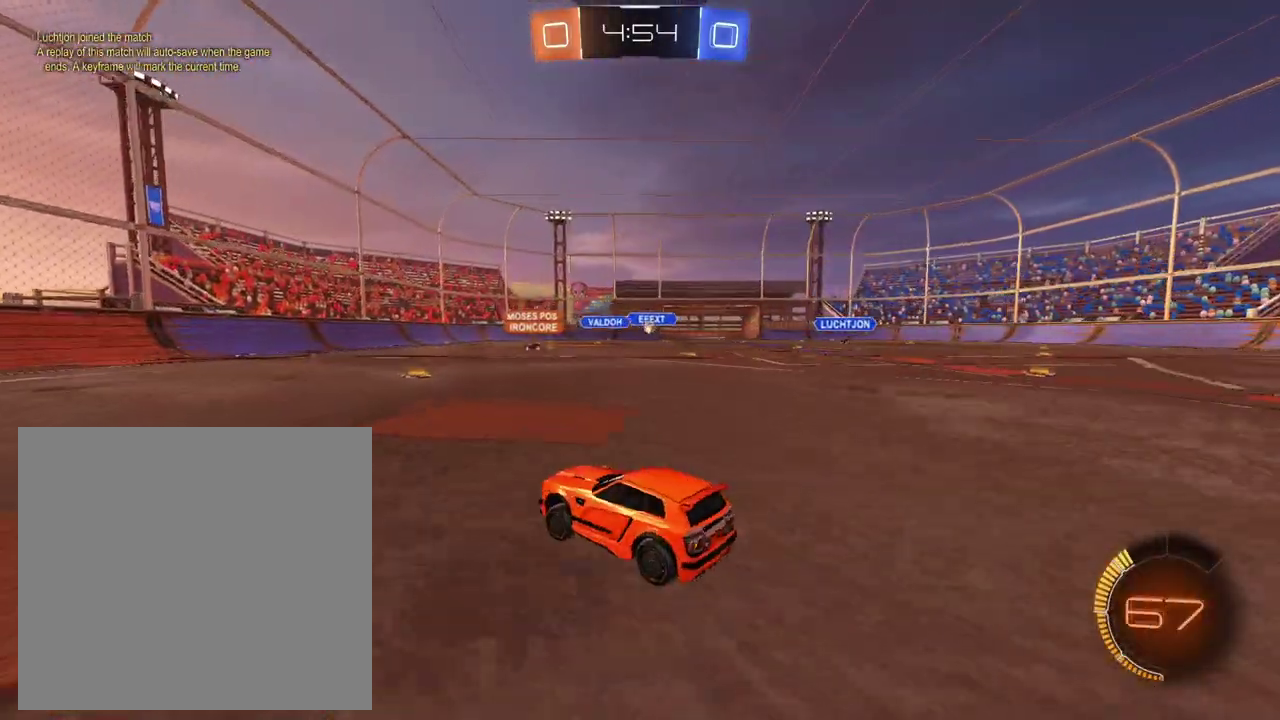
{"buttons": ["R2"], "left_stick": "down-left", "right_stick": "center", "events": []}
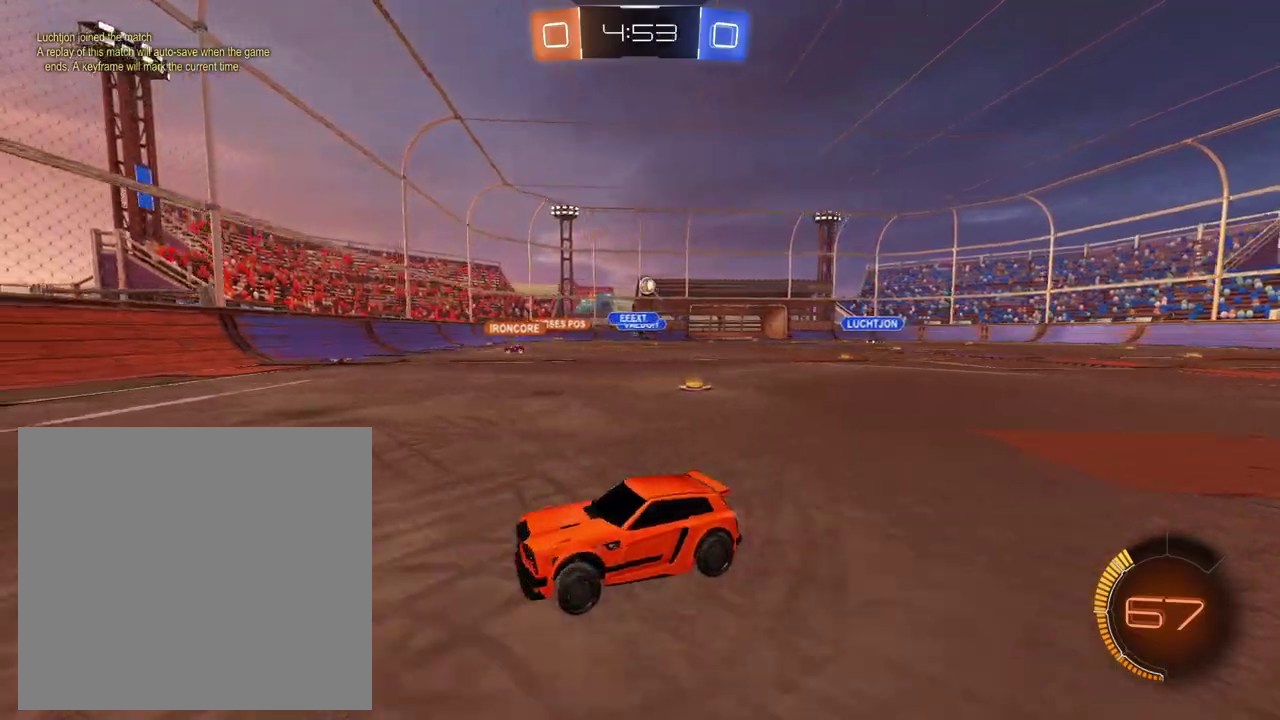
{"buttons": ["R2"], "left_stick": "up-left", "right_stick": "center", "events": [[151, "X", "down"], [201, "X", "up"], [234, "left_stick", "left"], [284, "left_stick", "center"], [384, "left_stick", "up-left"]]}